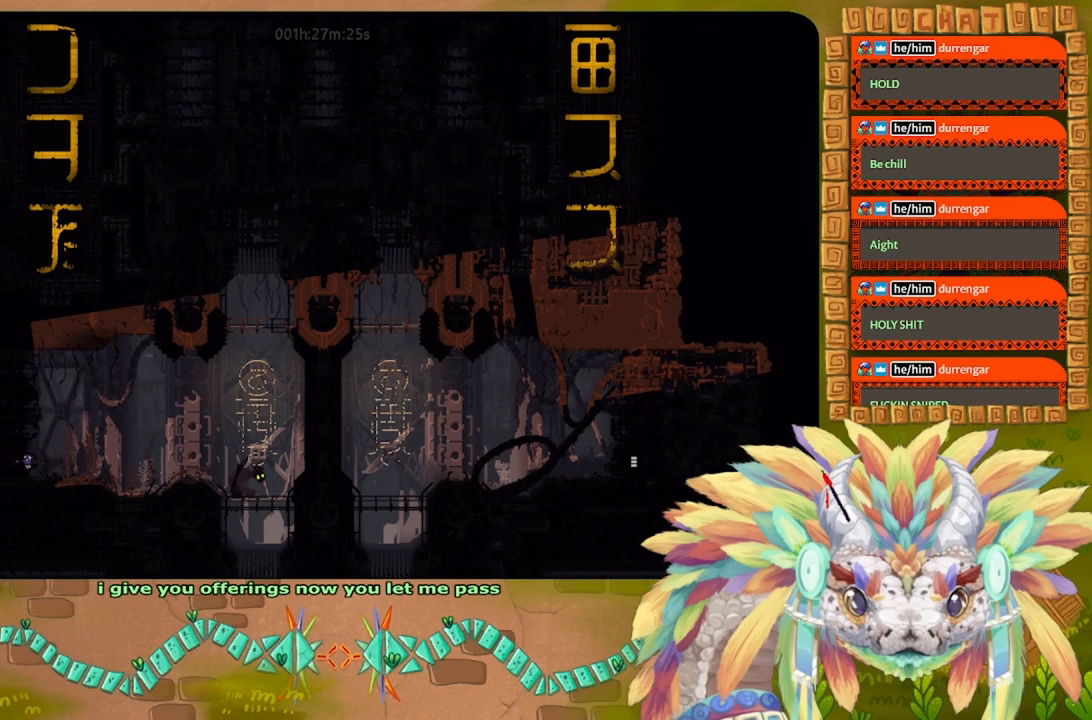
Gameplay with keyboard and mouse; each line is a JSON object with the keys held at the frame after it. "events" lists presses ("down") and releases ("up") of "down", "g", "j", "left", "r", "right", "t" and "up" between this image and that frame as [ms after this image, input, new state], when the widget could be followed in between. No other keys are recorded. Mouse buttons are not recorded. Not read: mouse_move.
{"keys": [], "events": []}
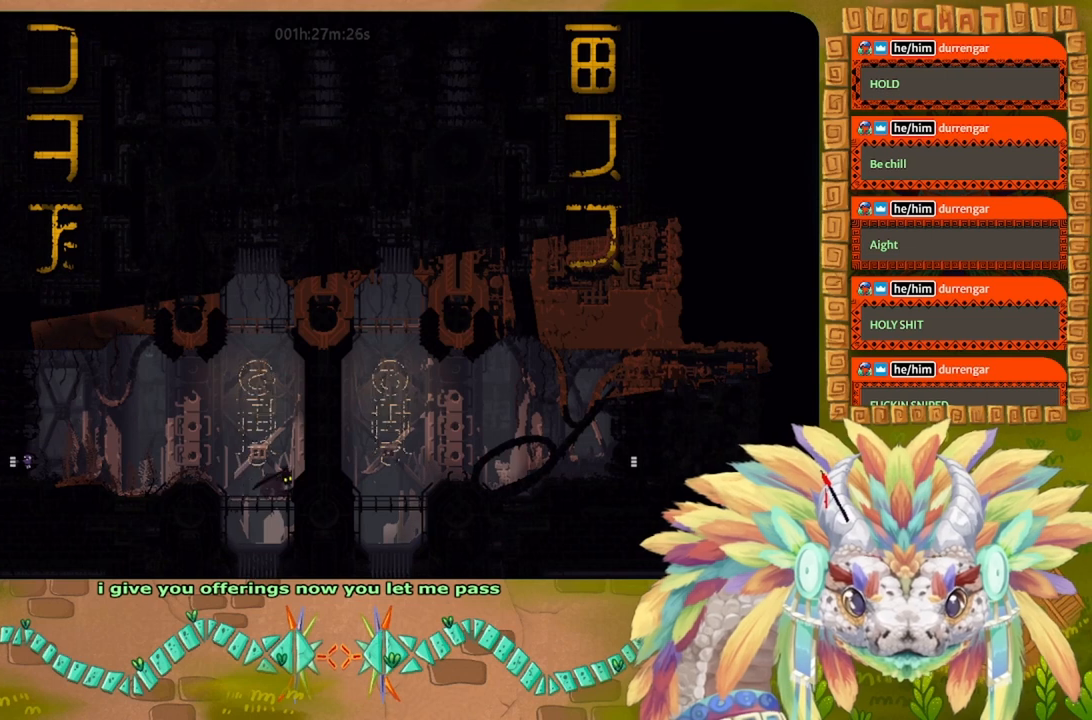
{"keys": [], "events": []}
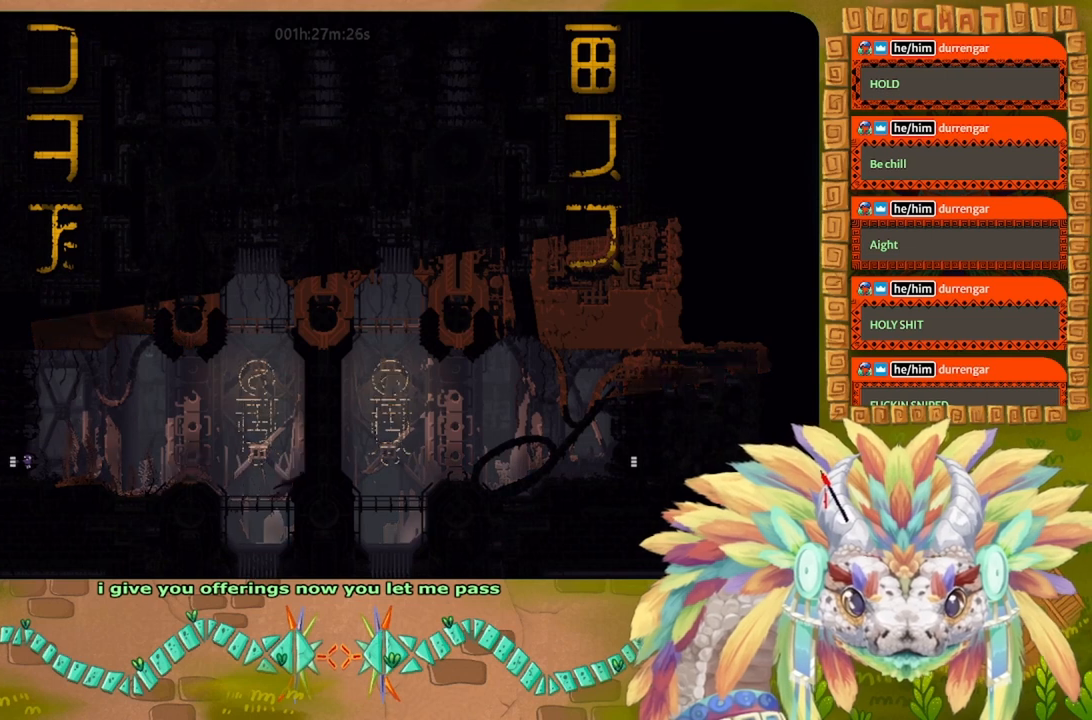
{"keys": [], "events": []}
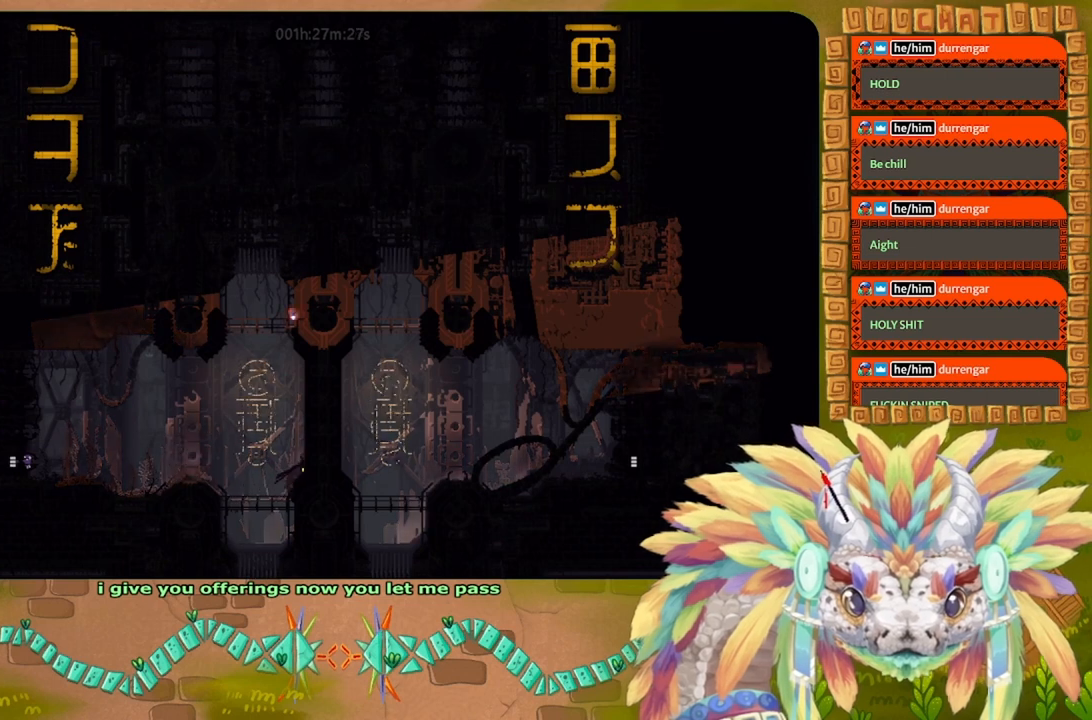
{"keys": [], "events": []}
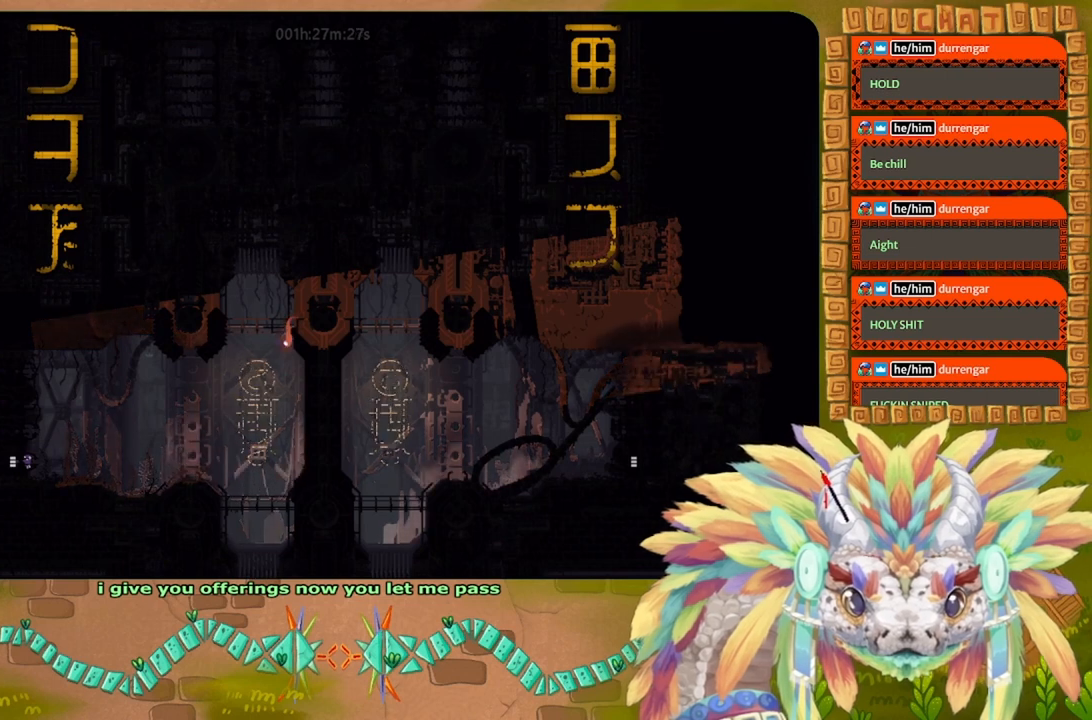
{"keys": ["left"], "events": [[467, "left", "down"]]}
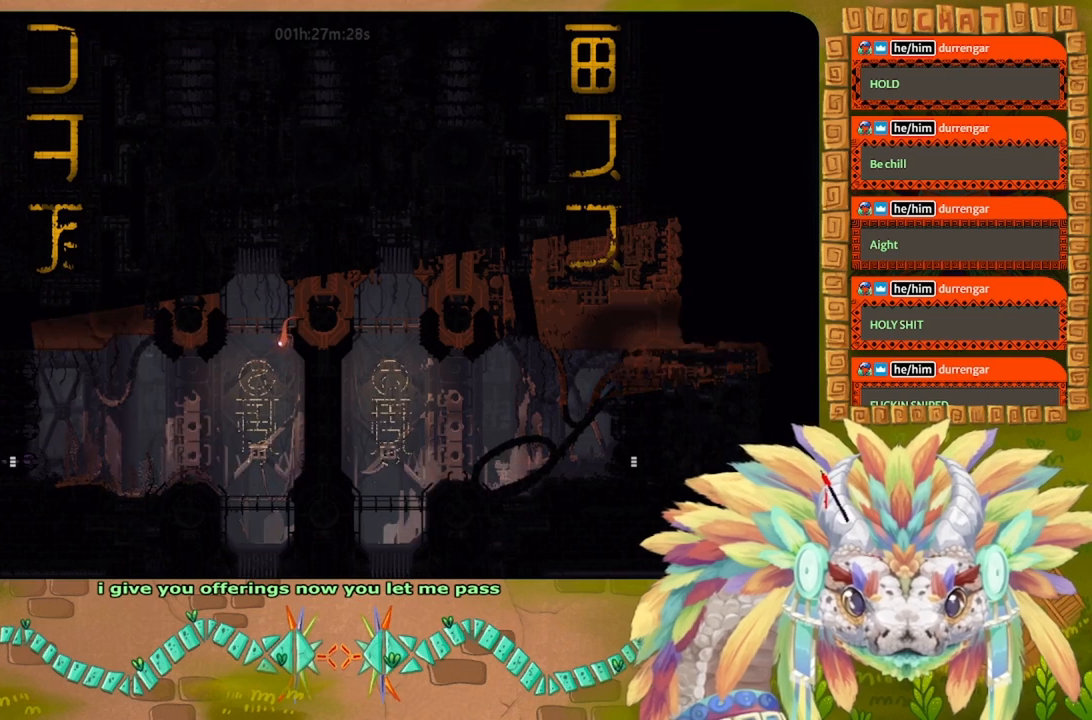
{"keys": ["left"], "events": []}
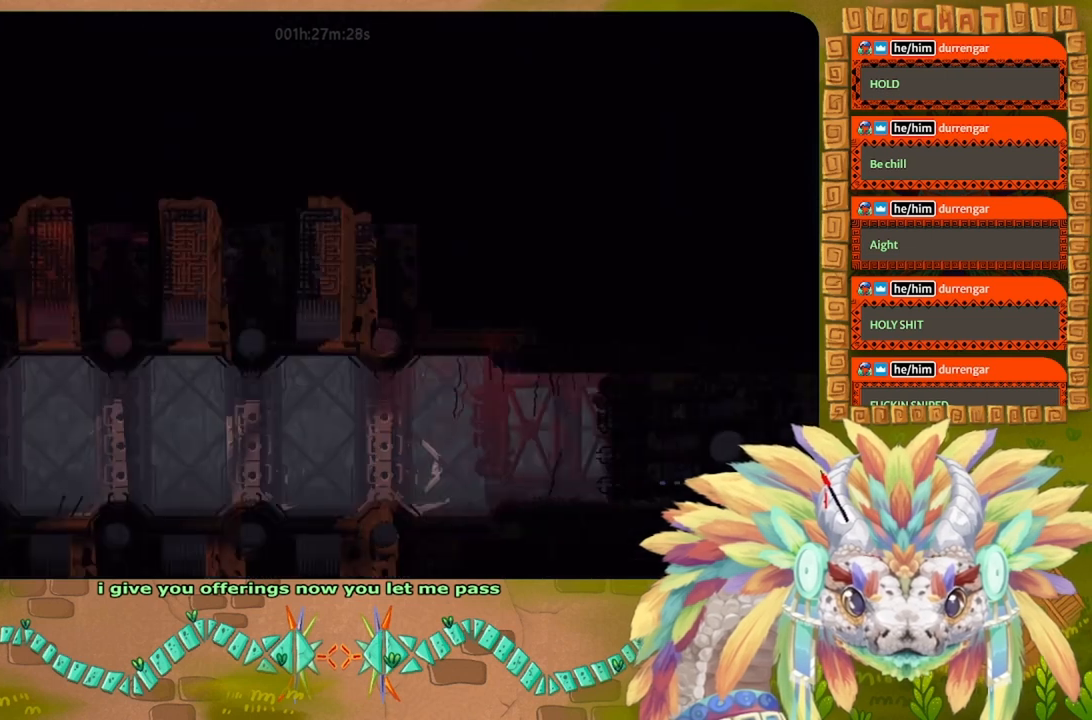
{"keys": ["g"], "events": [[133, "left", "up"], [267, "g", "down"]]}
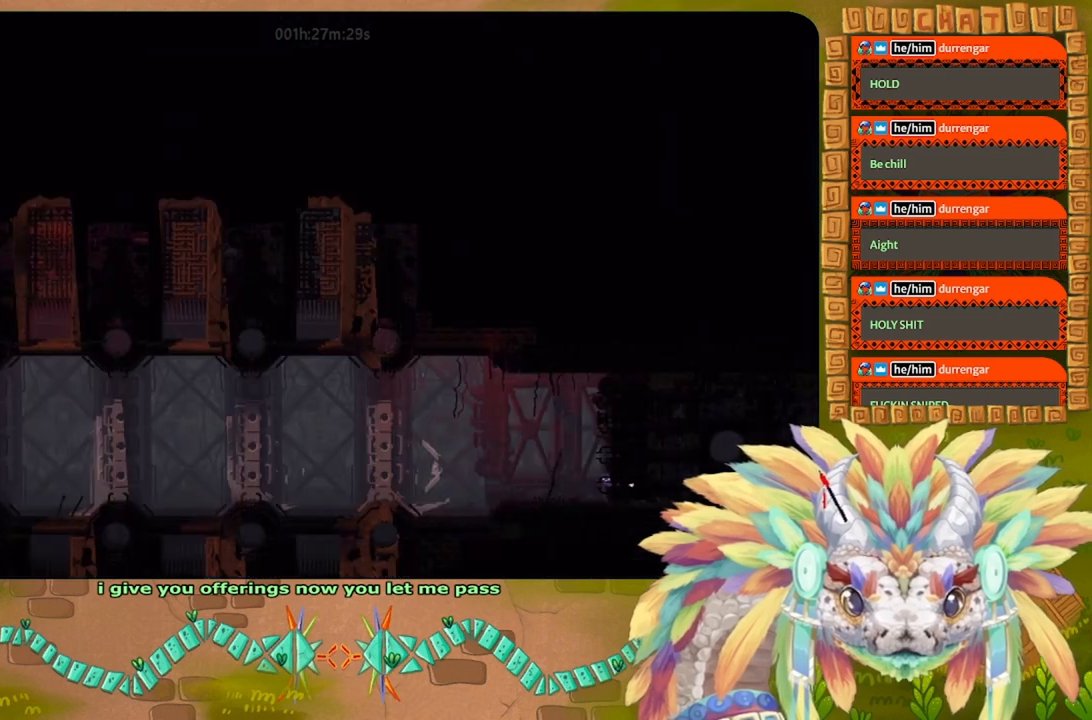
{"keys": ["g"], "events": []}
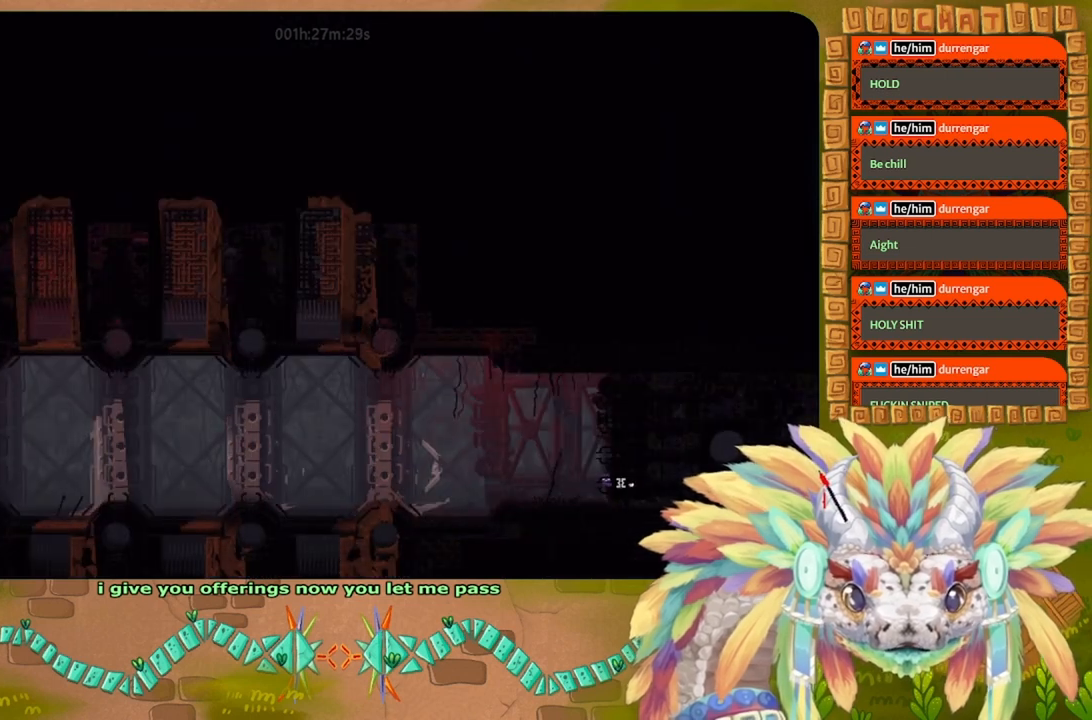
{"keys": ["g"], "events": []}
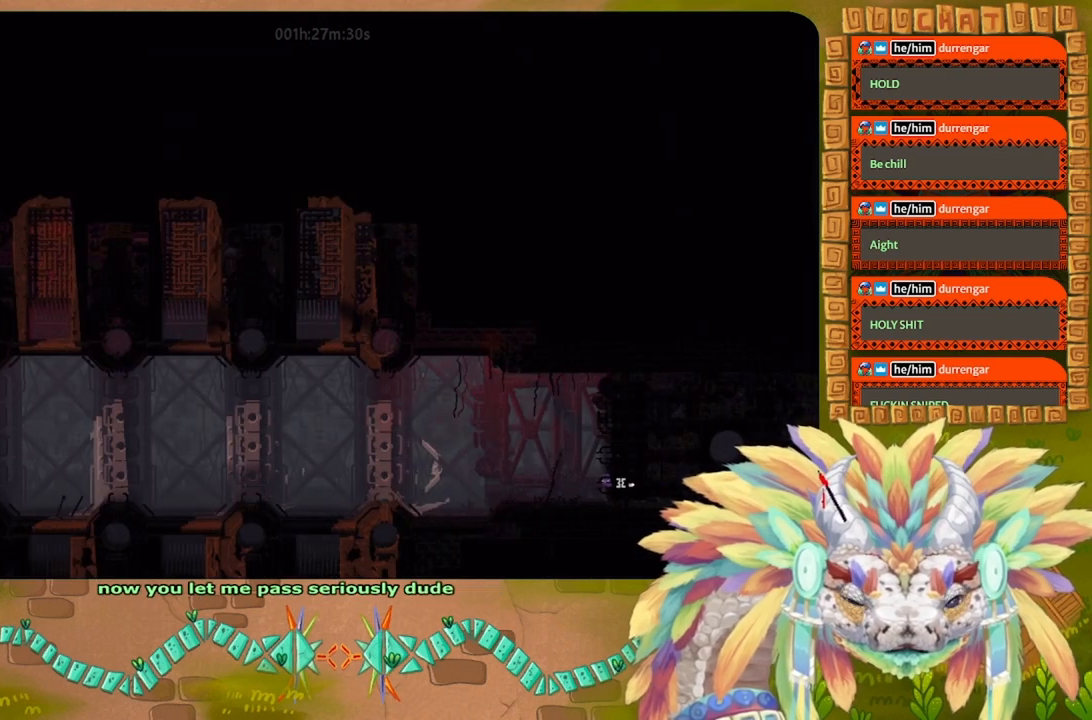
{"keys": ["g"], "events": []}
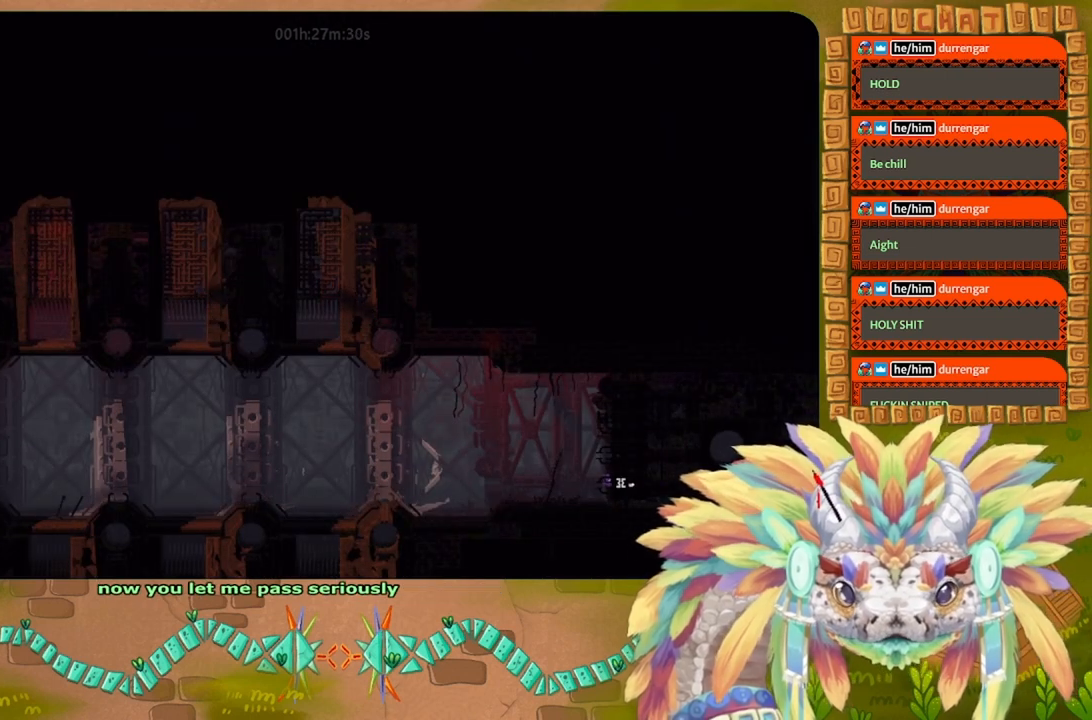
{"keys": ["g"], "events": []}
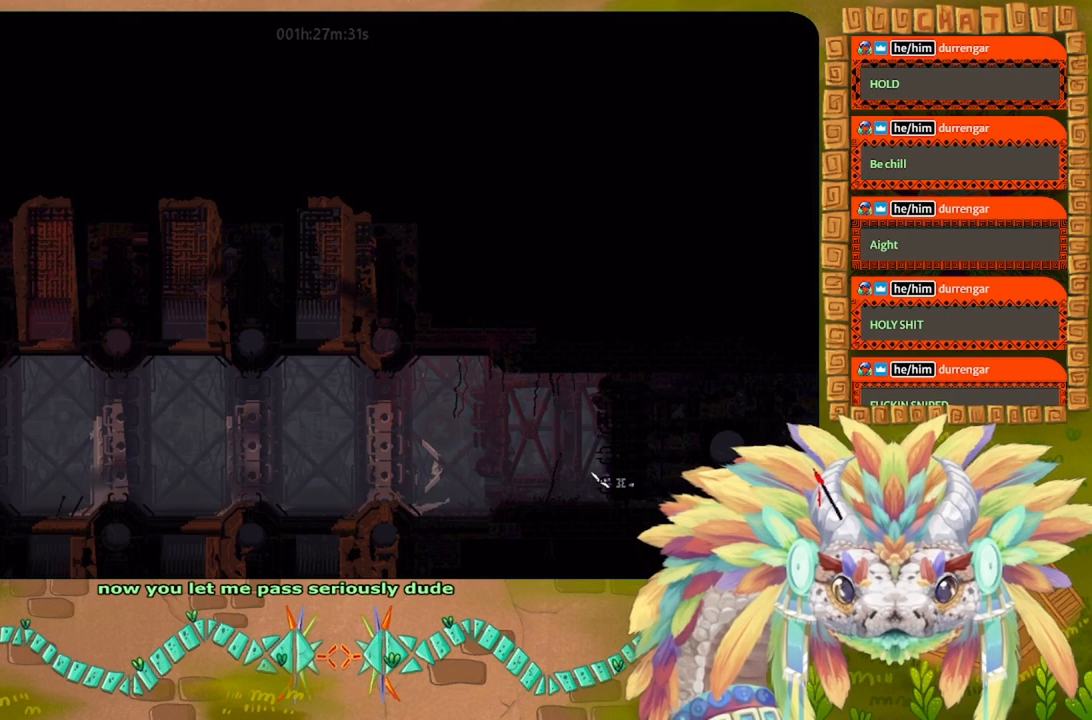
{"keys": ["g"], "events": []}
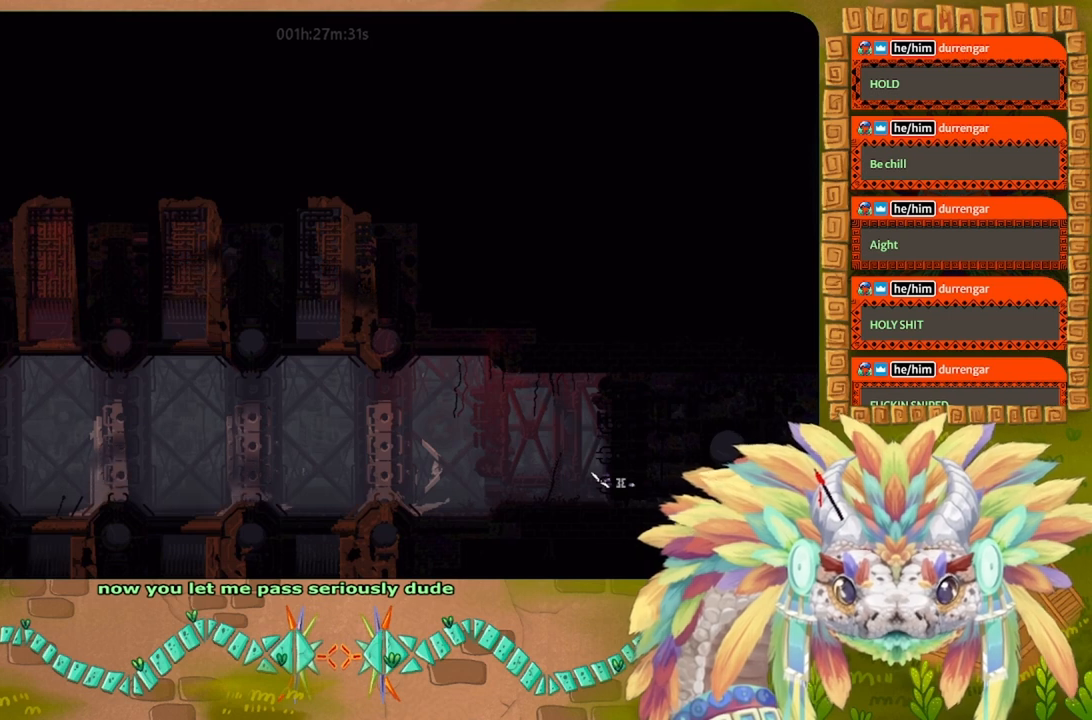
{"keys": ["g"], "events": []}
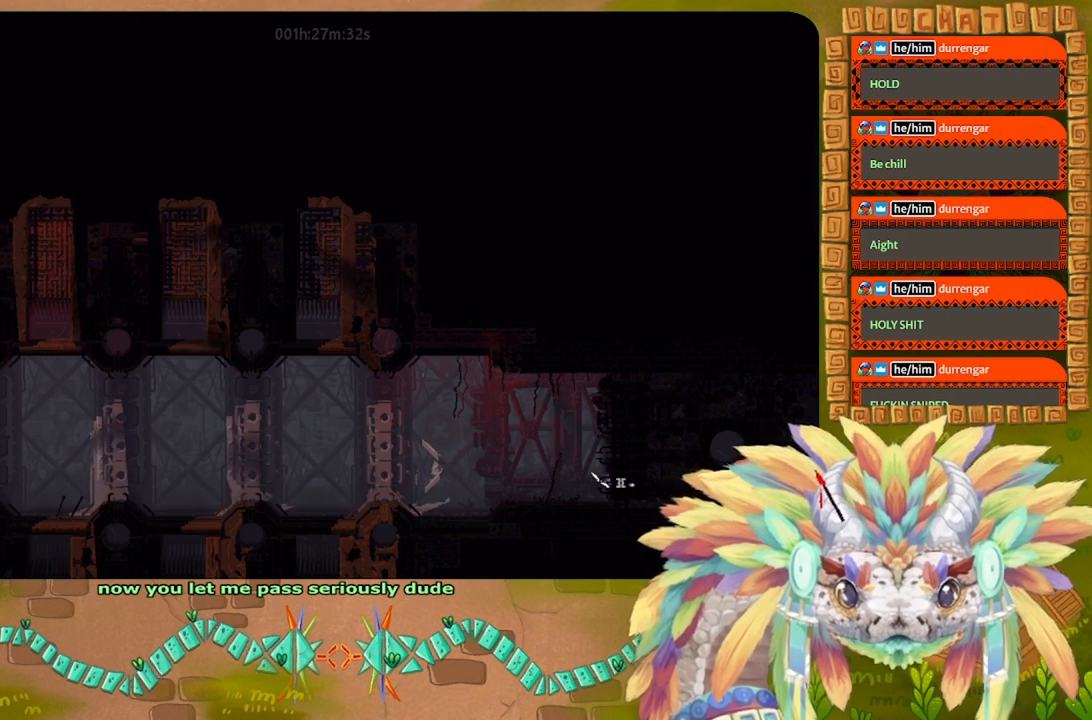
{"keys": ["g"], "events": []}
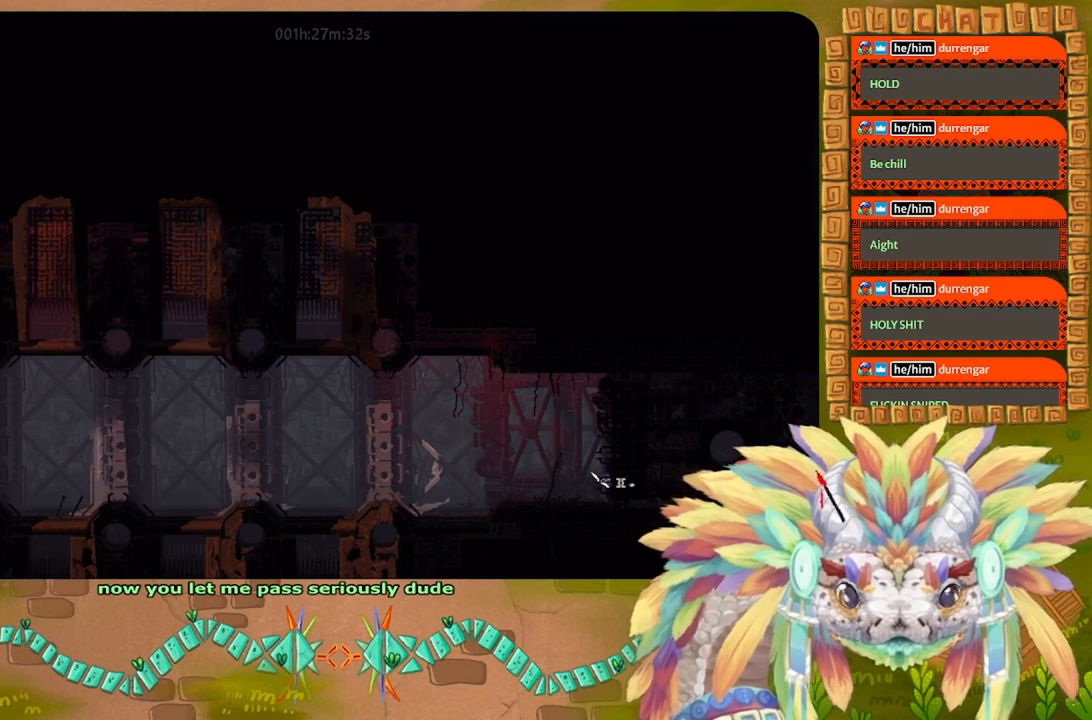
{"keys": ["g"], "events": []}
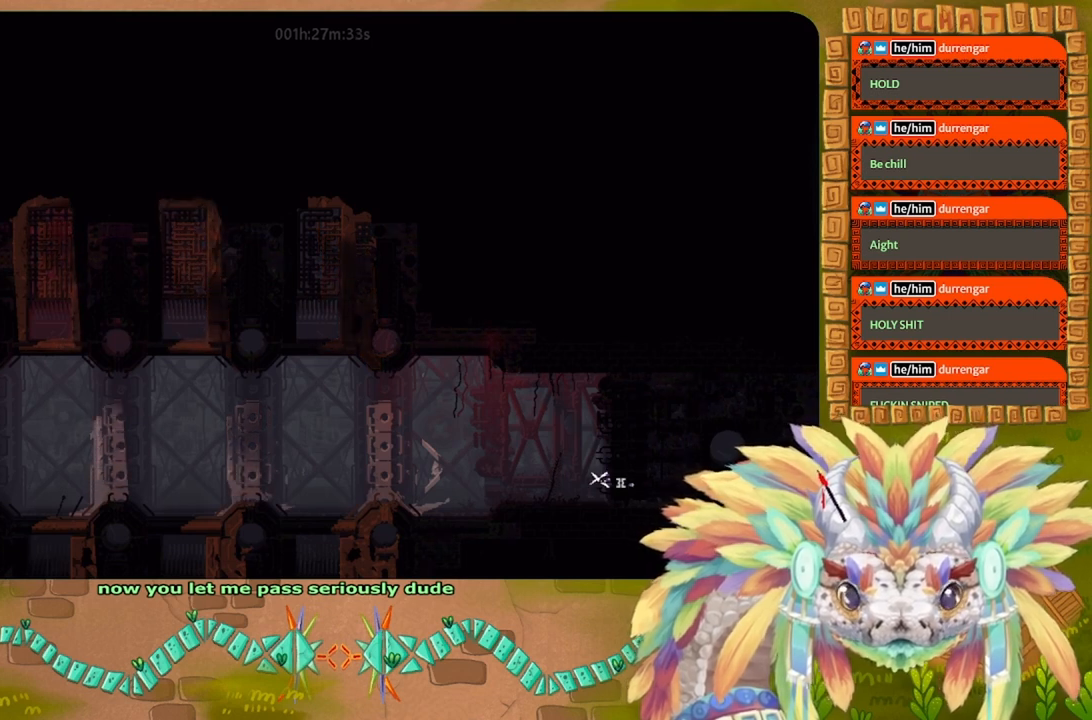
{"keys": ["right"], "events": [[67, "g", "up"], [67, "right", "down"]]}
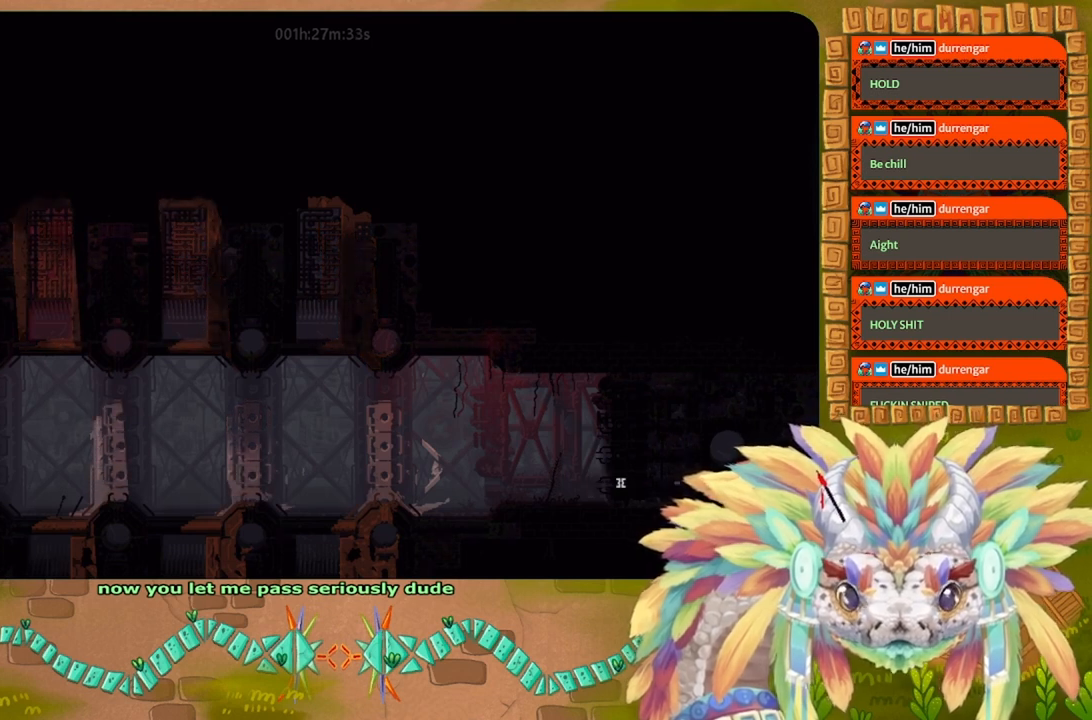
{"keys": [], "events": [[233, "right", "up"]]}
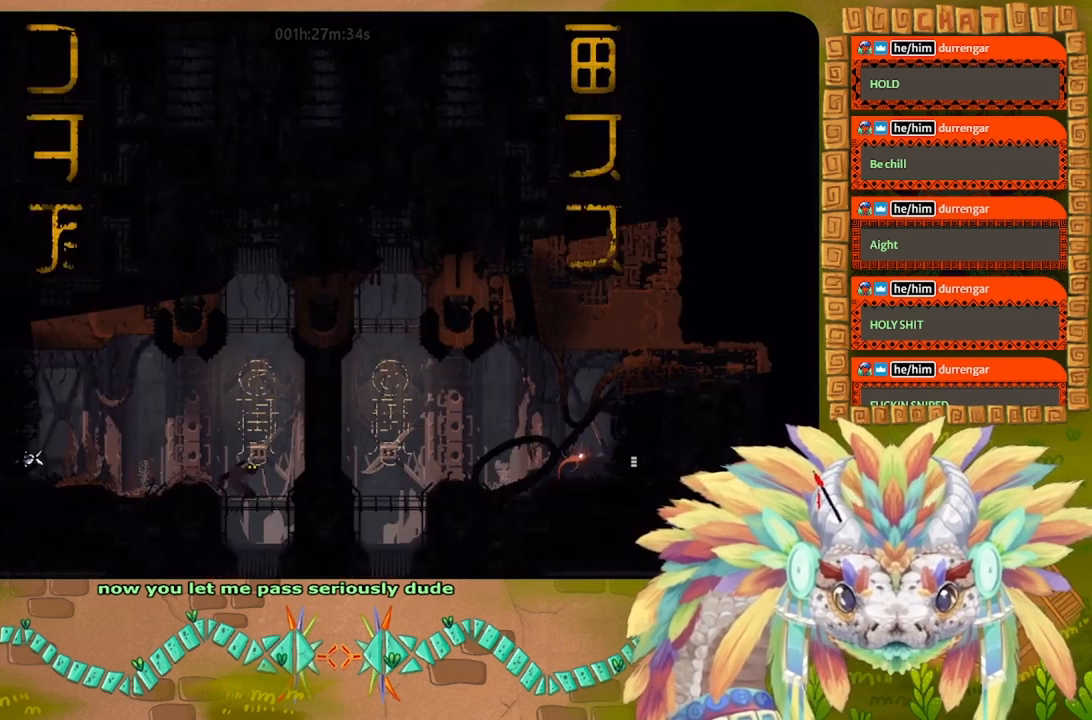
{"keys": [], "events": []}
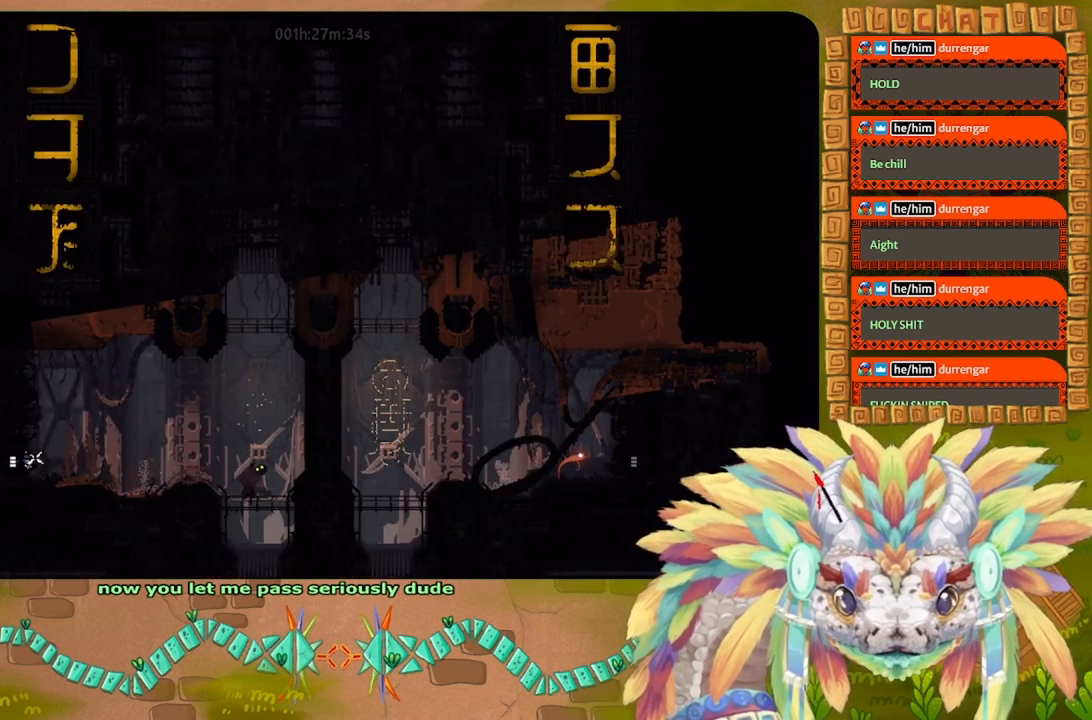
{"keys": ["right"], "events": [[367, "right", "down"]]}
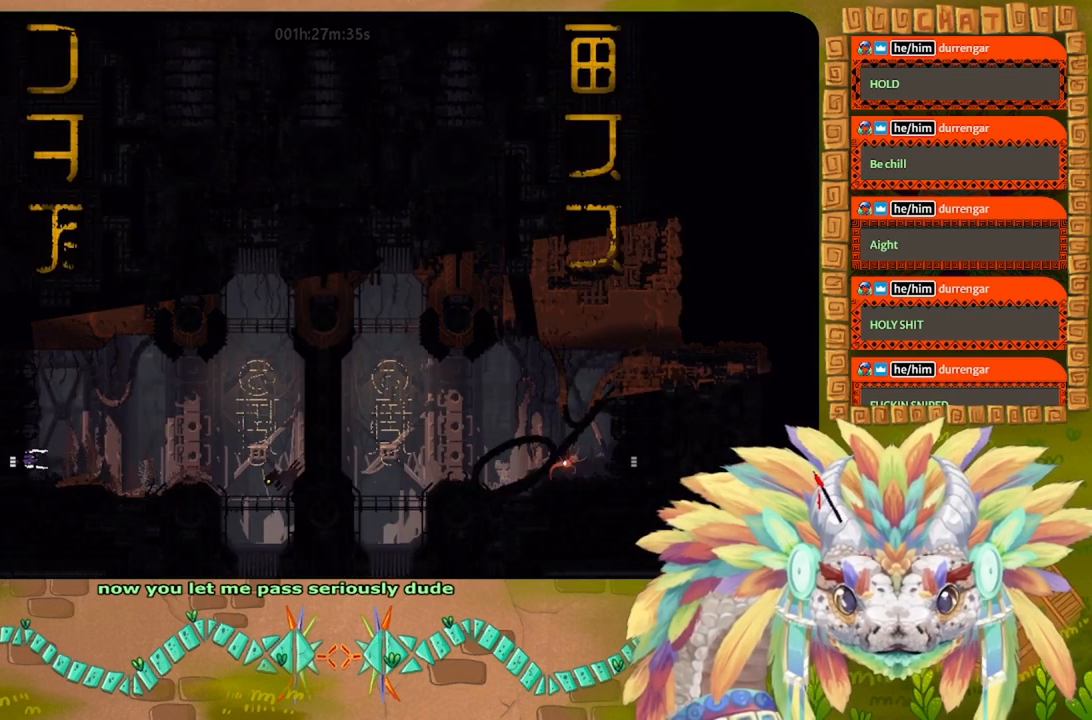
{"keys": ["down", "right"], "events": [[267, "down", "down"]]}
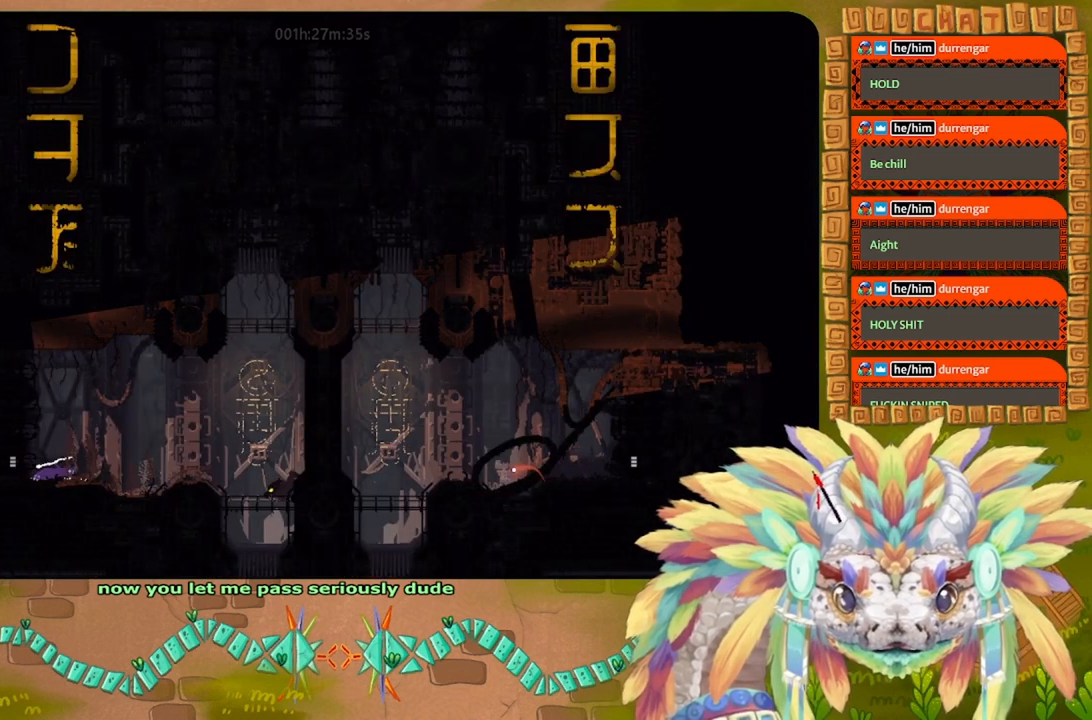
{"keys": ["down"], "events": [[400, "right", "up"]]}
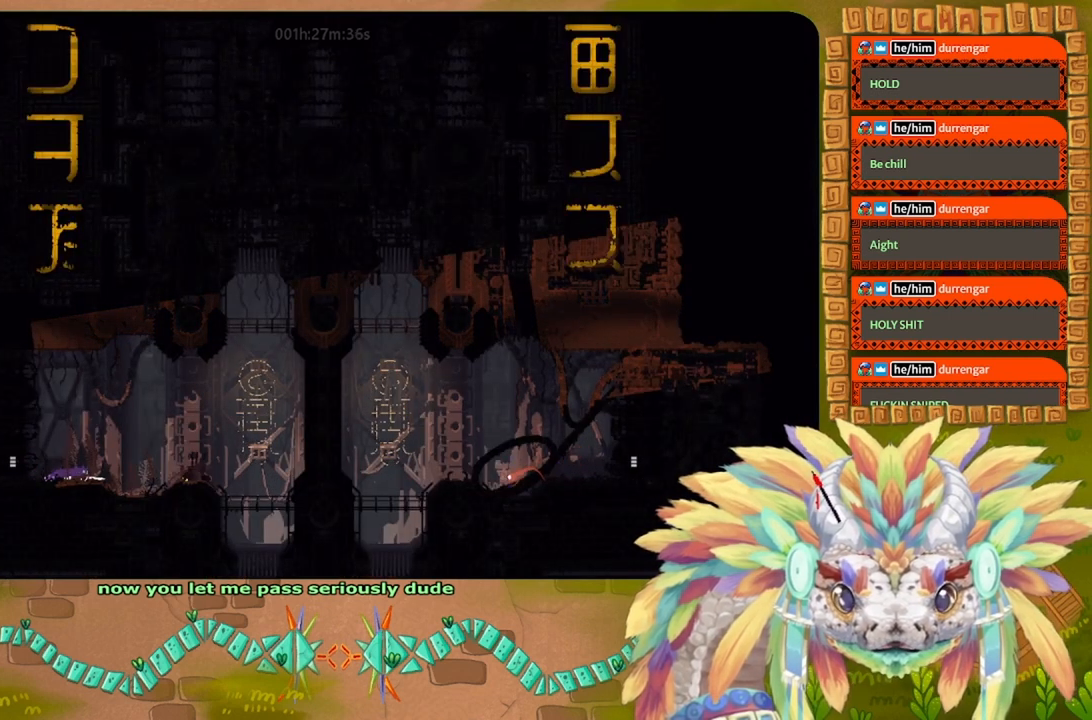
{"keys": ["down", "left"], "events": [[67, "g", "down"], [167, "g", "up"], [333, "g", "down"], [433, "g", "up"], [433, "left", "down"]]}
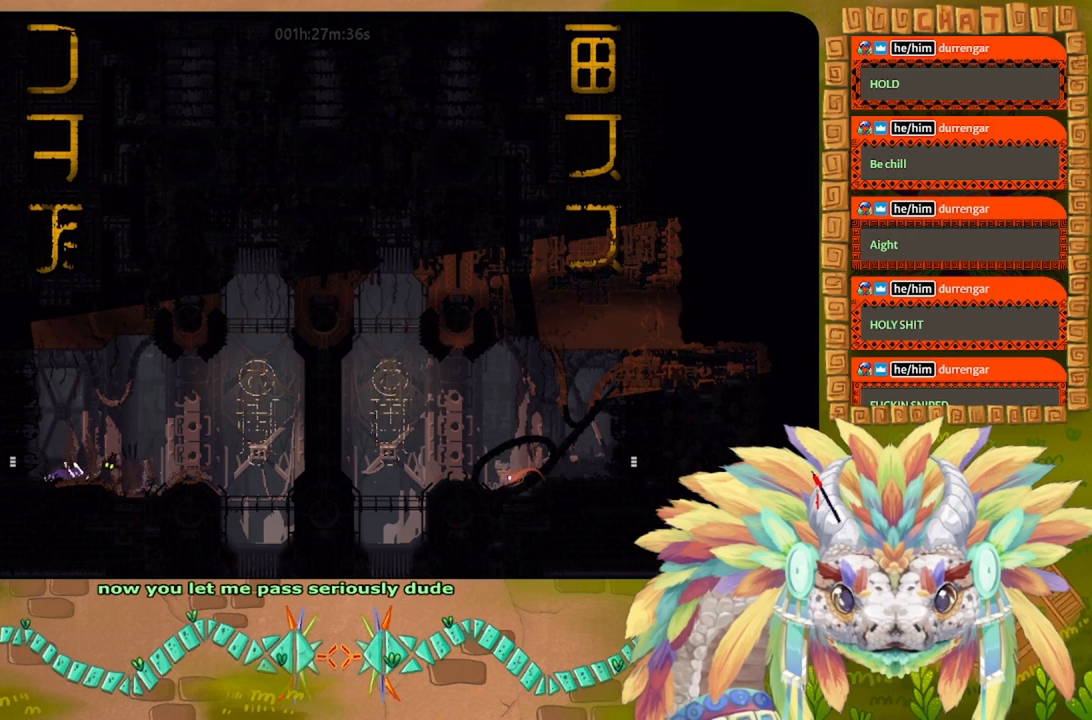
{"keys": ["left"], "events": [[33, "down", "up"], [267, "up", "down"], [433, "up", "up"]]}
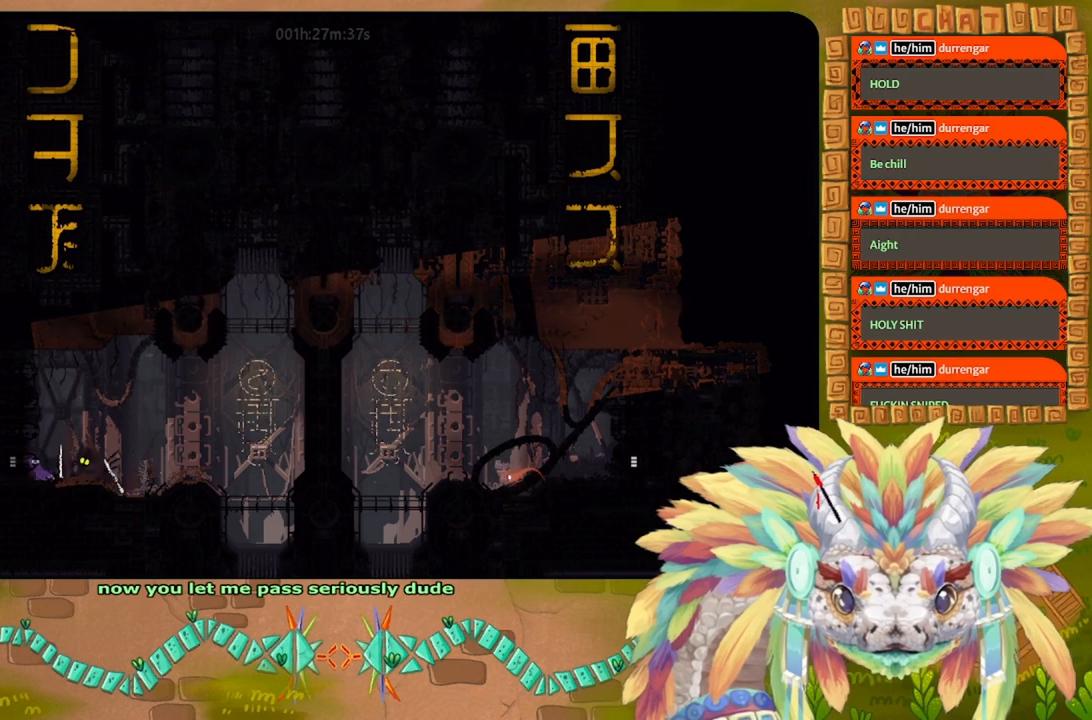
{"keys": ["left"], "events": []}
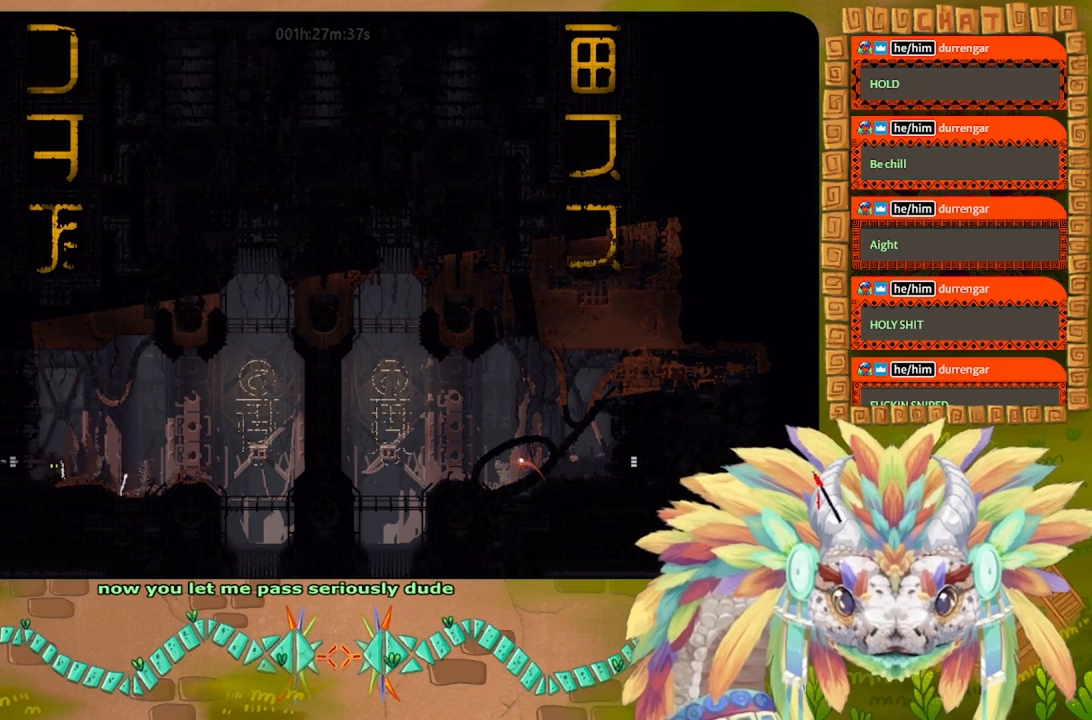
{"keys": [], "events": [[500, "left", "up"]]}
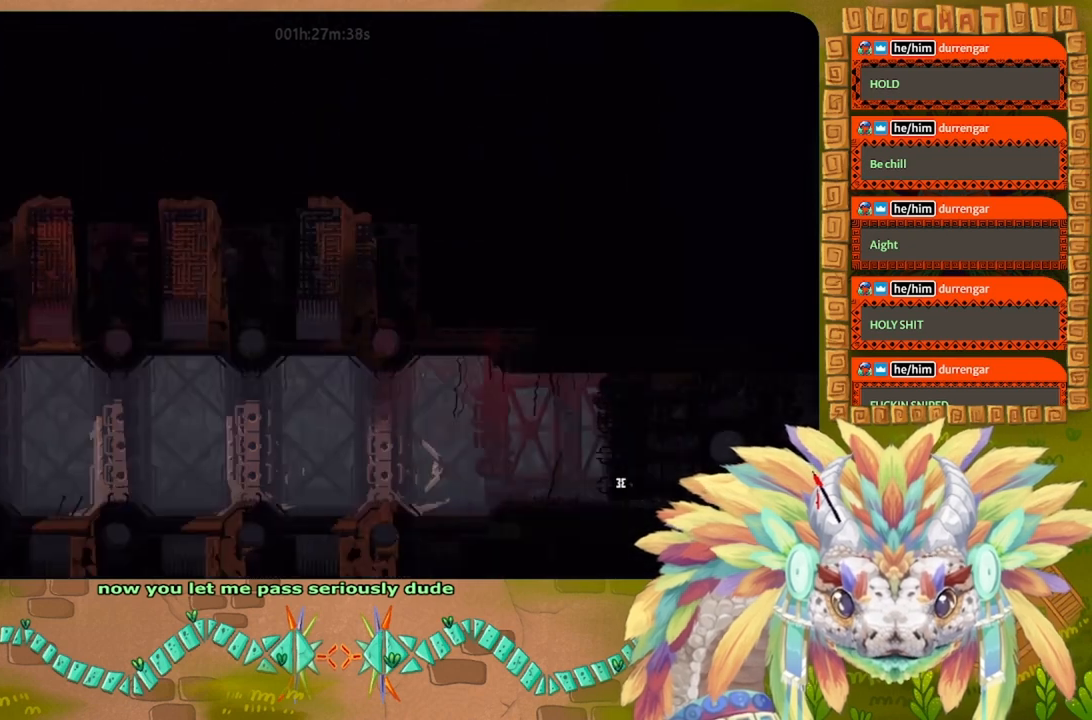
{"keys": ["right"], "events": [[200, "right", "down"]]}
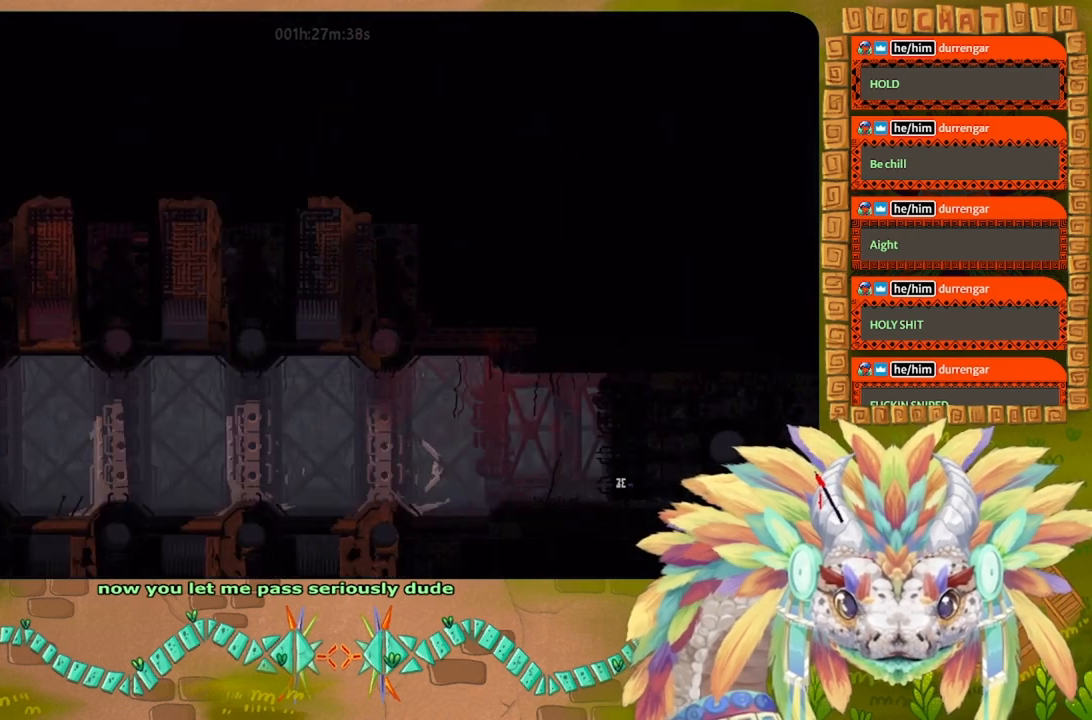
{"keys": ["right"], "events": []}
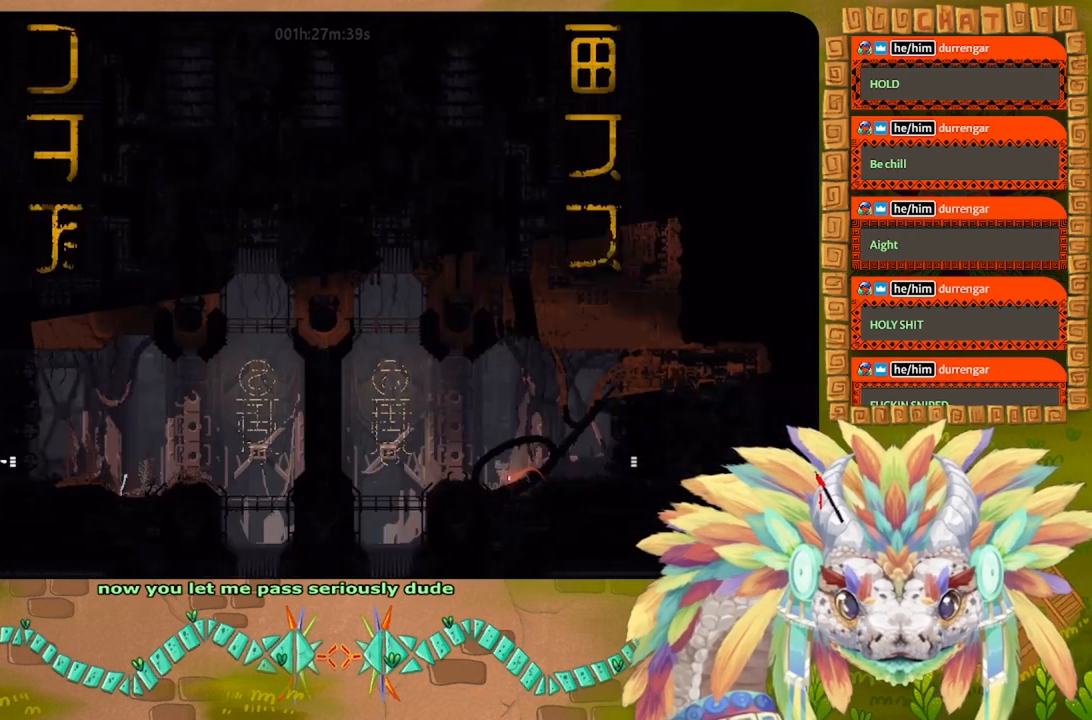
{"keys": ["right"], "events": [[67, "right", "up"], [500, "right", "down"]]}
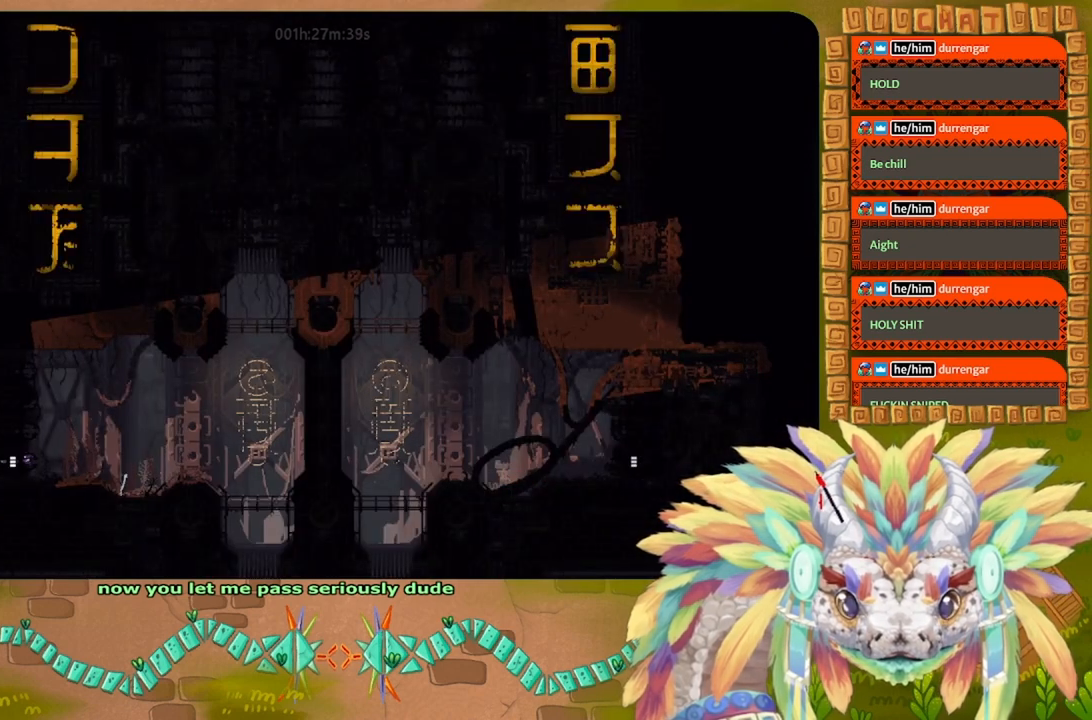
{"keys": ["right", "up"], "events": [[400, "up", "down"]]}
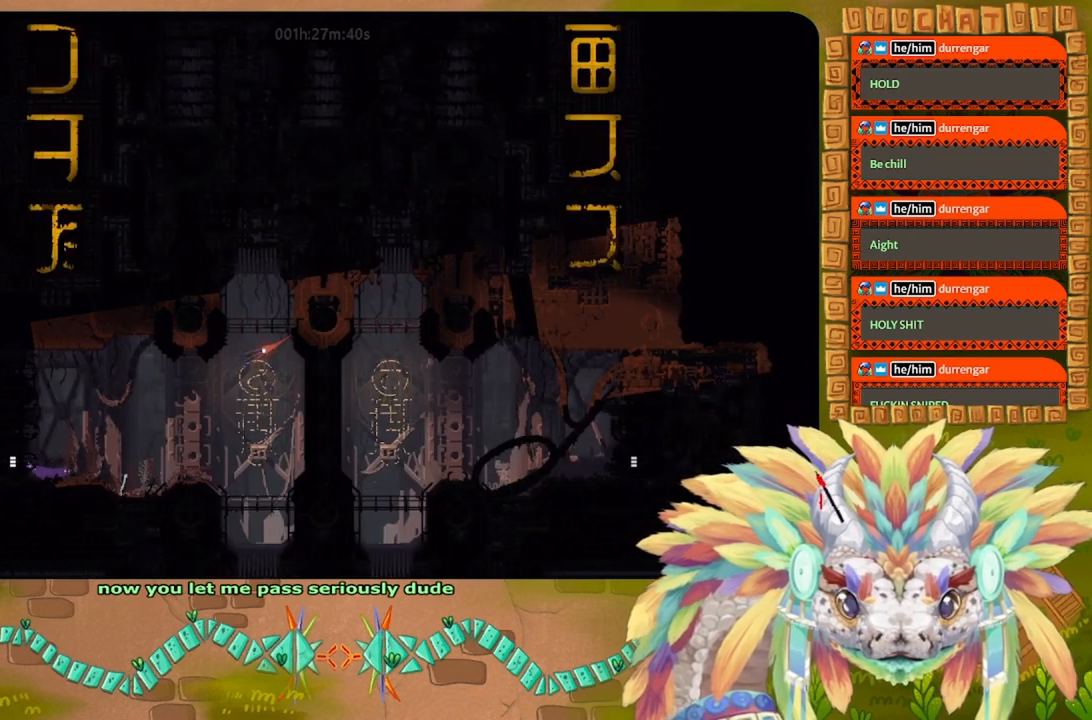
{"keys": ["j", "right"], "events": [[67, "j", "down"], [67, "up", "up"], [233, "j", "up"], [467, "j", "down"]]}
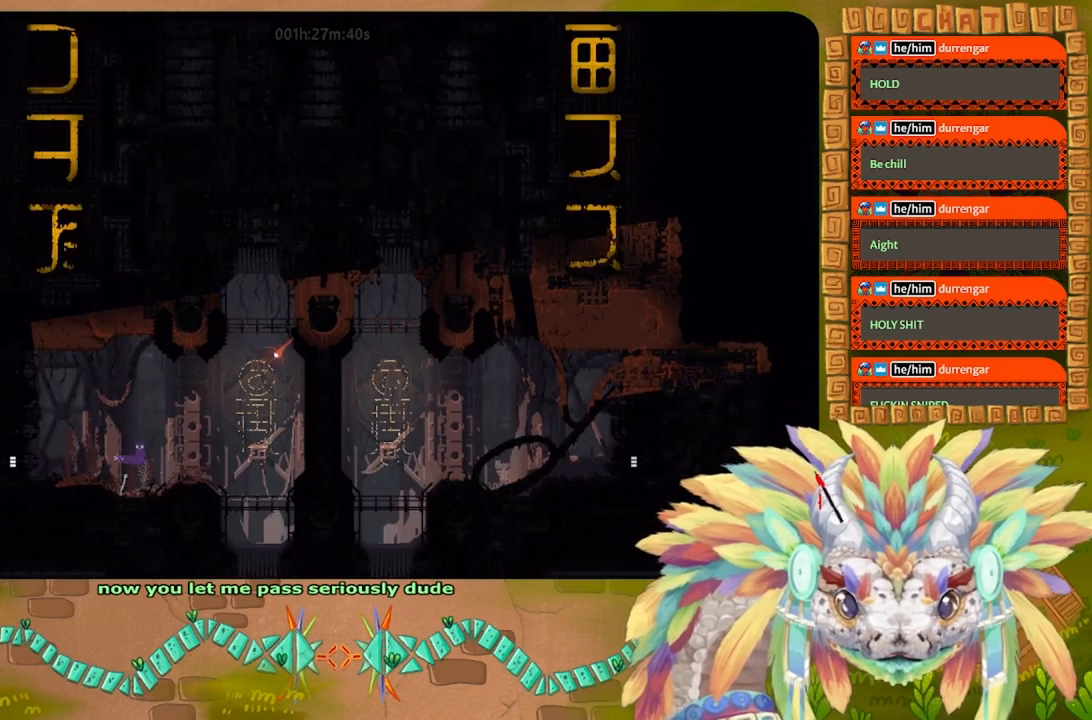
{"keys": ["right"], "events": [[300, "j", "up"]]}